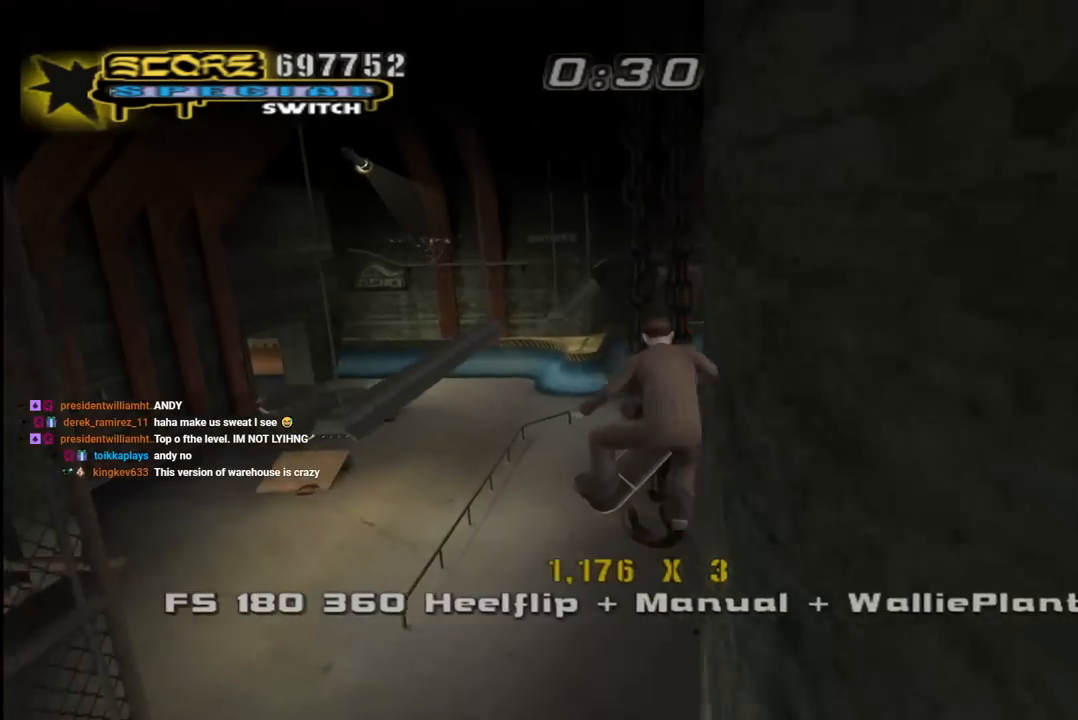
Gameplay with a controller (PlayStation layout); each line is a JSON object with the inputs held at the frame after it. "events" lists button and stick changes between this image and that frame as [ms after this image, input, new state], when the widget could be followed in between.
{"buttons": ["CIRCLE", "R1"], "left_stick": "center", "right_stick": "center", "events": [[17, "DPAD_UP", "down"], [217, "DPAD_UP", "up"]]}
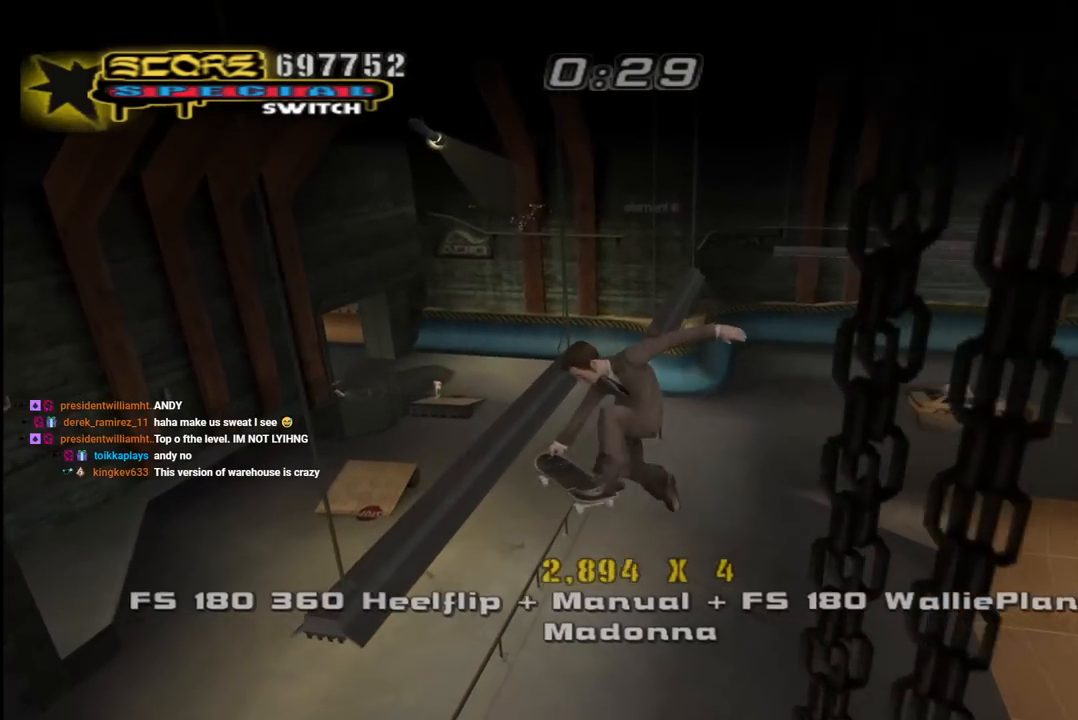
{"buttons": ["CIRCLE", "R1"], "left_stick": "center", "right_stick": "center", "events": []}
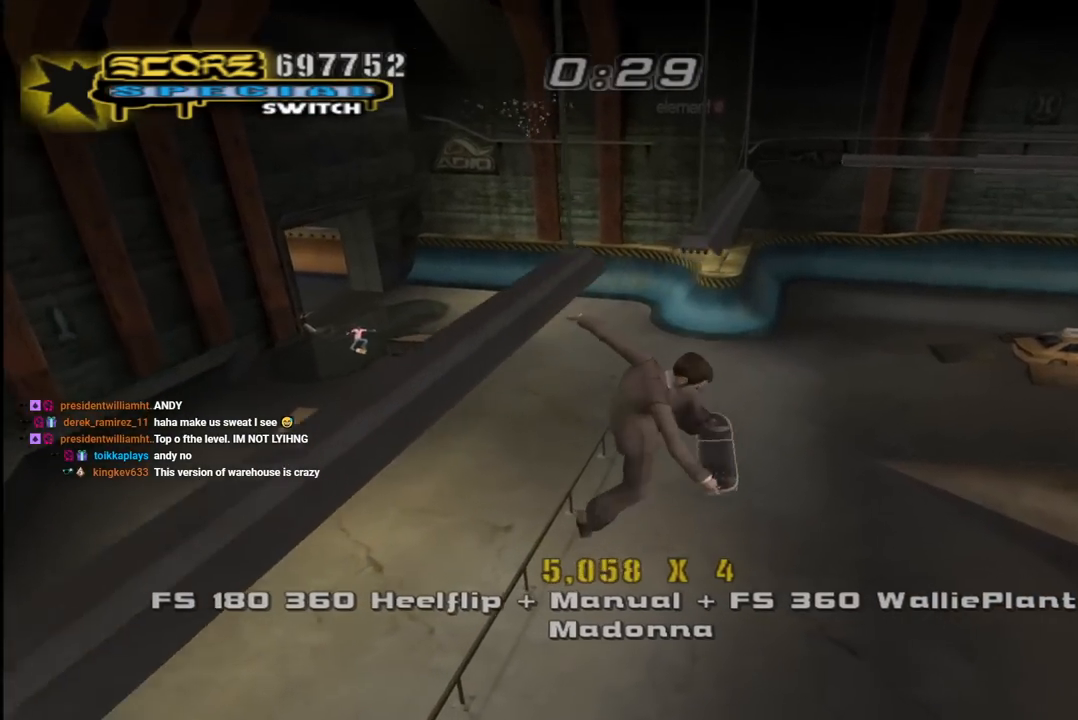
{"buttons": ["CROSS", "DPAD_UP"], "left_stick": "center", "right_stick": "center", "events": [[133, "DPAD_UP", "down"], [233, "DPAD_UP", "up"], [250, "CIRCLE", "up"], [283, "R1", "up"], [300, "DPAD_DOWN", "down"], [317, "CROSS", "down"], [350, "DPAD_RIGHT", "down"], [383, "DPAD_DOWN", "up"], [400, "DPAD_RIGHT", "up"], [400, "DPAD_UP", "down"]]}
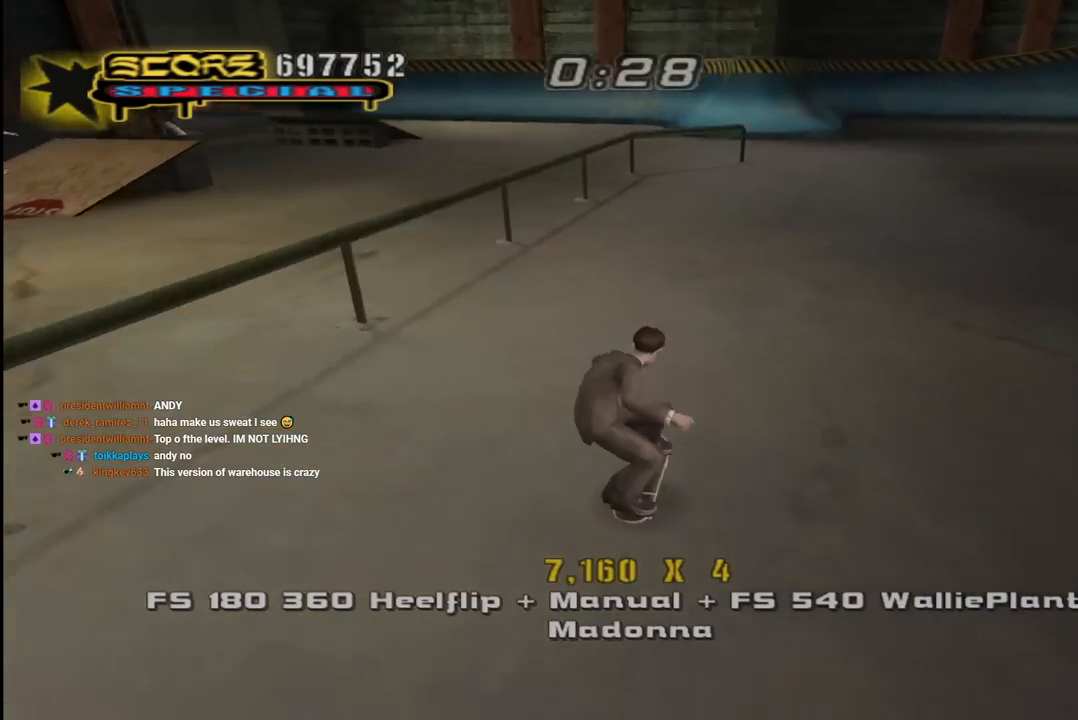
{"buttons": ["CROSS", "TRIANGLE", "DPAD_UP", "DPAD_RIGHT"], "left_stick": "center", "right_stick": "center", "events": [[50, "DPAD_LEFT", "down"], [67, "DPAD_UP", "up"], [83, "DPAD_DOWN", "down"], [250, "DPAD_DOWN", "up"], [317, "DPAD_LEFT", "up"], [367, "DPAD_UP", "down"], [400, "DPAD_RIGHT", "down"], [500, "TRIANGLE", "down"]]}
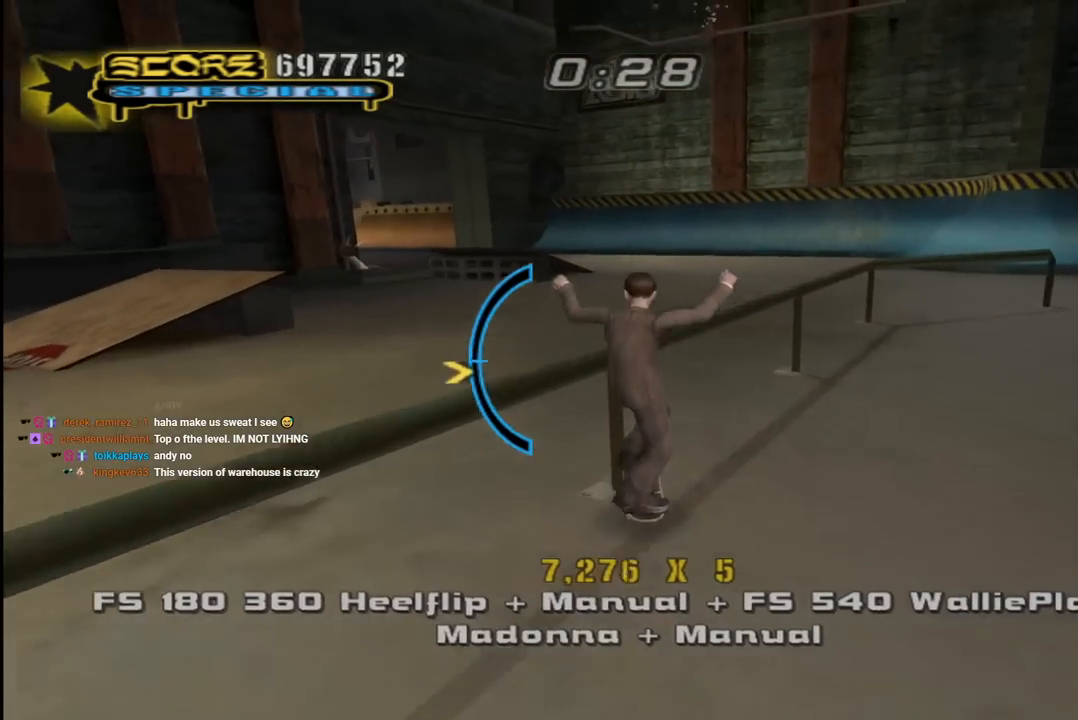
{"buttons": ["CROSS", "L1", "DPAD_DOWN", "DPAD_RIGHT"], "left_stick": "center", "right_stick": "center"}
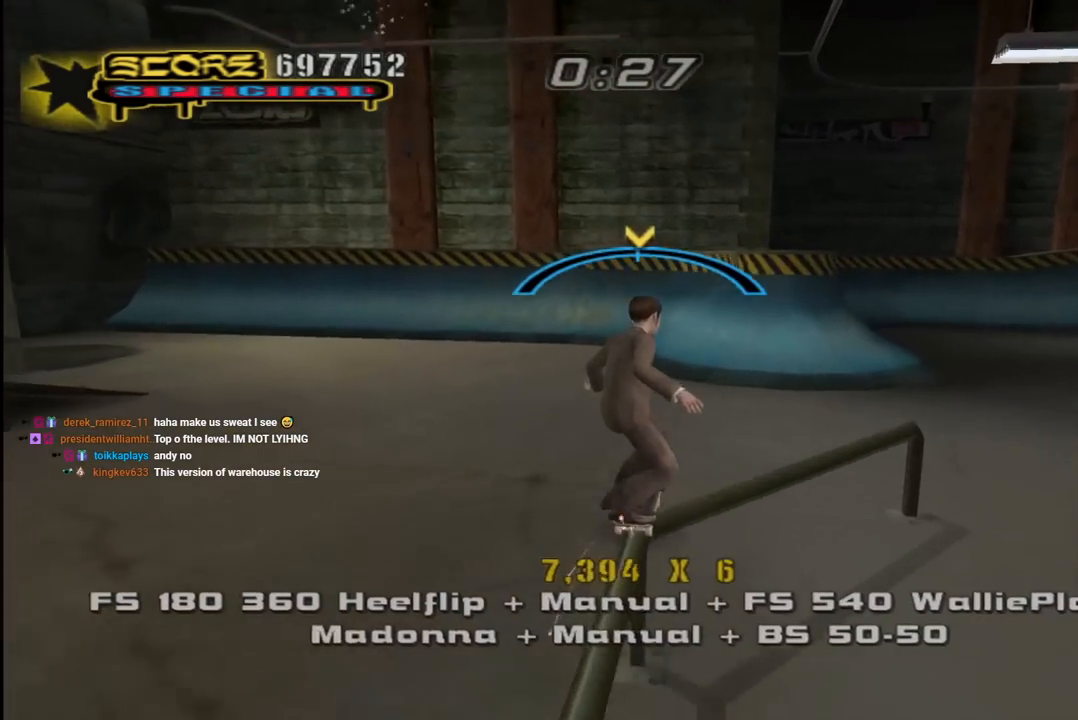
{"buttons": ["CROSS", "L1", "DPAD_DOWN"], "left_stick": "center", "right_stick": "center", "events": [[50, "SQUARE", "down"], [83, "CROSS", "up"], [167, "SQUARE", "up"], [200, "DPAD_DOWN", "up"], [217, "DPAD_RIGHT", "up"], [217, "SQUARE", "down"], [350, "DPAD_UP", "down"], [383, "CROSS", "down"], [400, "SQUARE", "up"], [417, "DPAD_UP", "up"], [483, "DPAD_DOWN", "down"]]}
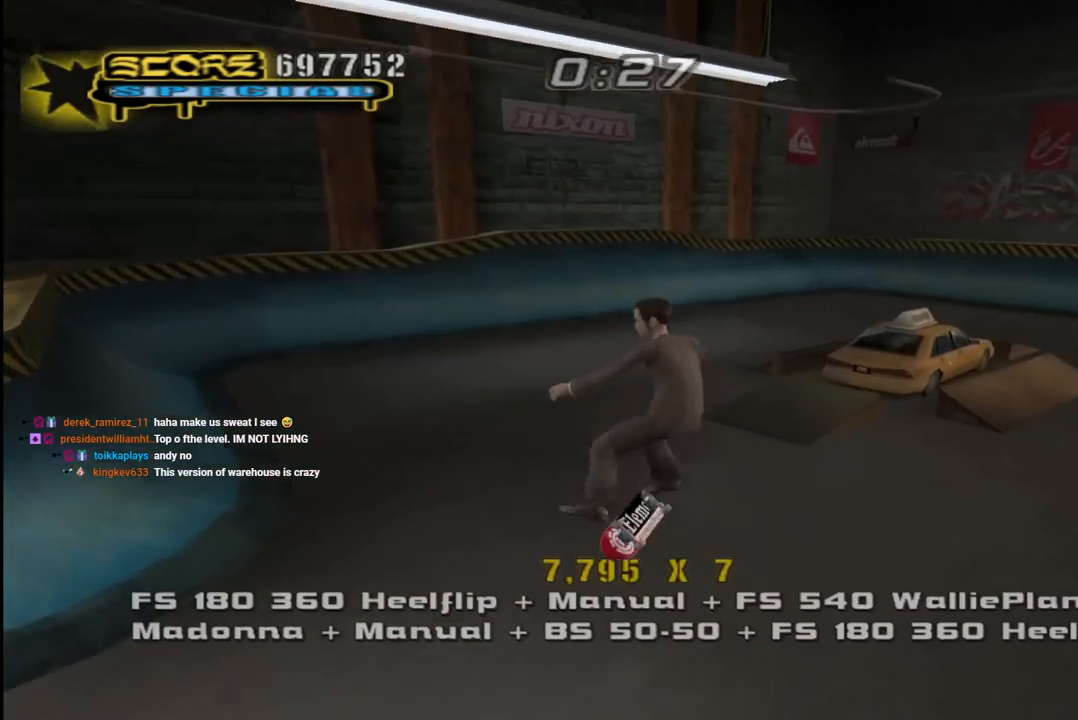
{"buttons": ["SQUARE", "L1", "DPAD_DOWN", "DPAD_LEFT"], "left_stick": "center", "right_stick": "center", "events": [[83, "L1", "up"], [100, "DPAD_DOWN", "up"], [167, "DPAD_UP", "down"], [283, "DPAD_LEFT", "down"], [283, "DPAD_UP", "up"], [300, "DPAD_DOWN", "down"], [433, "L1", "down"], [433, "SQUARE", "down"], [450, "CROSS", "up"]]}
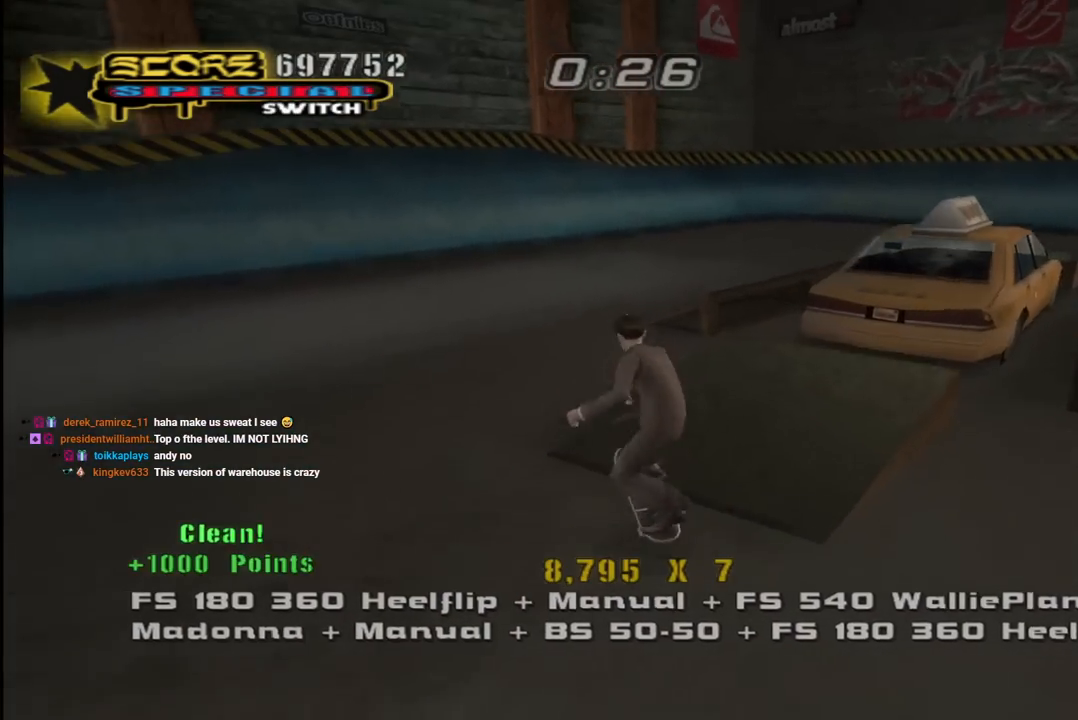
{"buttons": ["CROSS", "DPAD_UP"], "left_stick": "center", "right_stick": "center"}
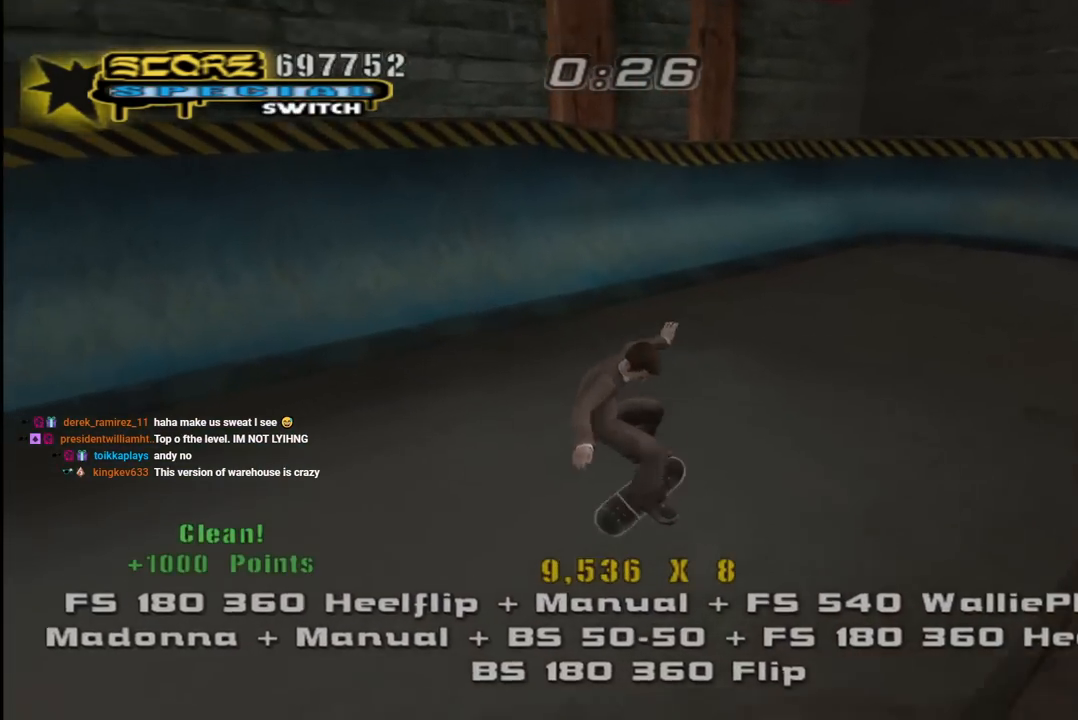
{"buttons": ["CROSS"], "left_stick": "center", "right_stick": "center", "events": [[217, "DPAD_LEFT", "down"], [233, "DPAD_UP", "up"], [467, "DPAD_LEFT", "up"]]}
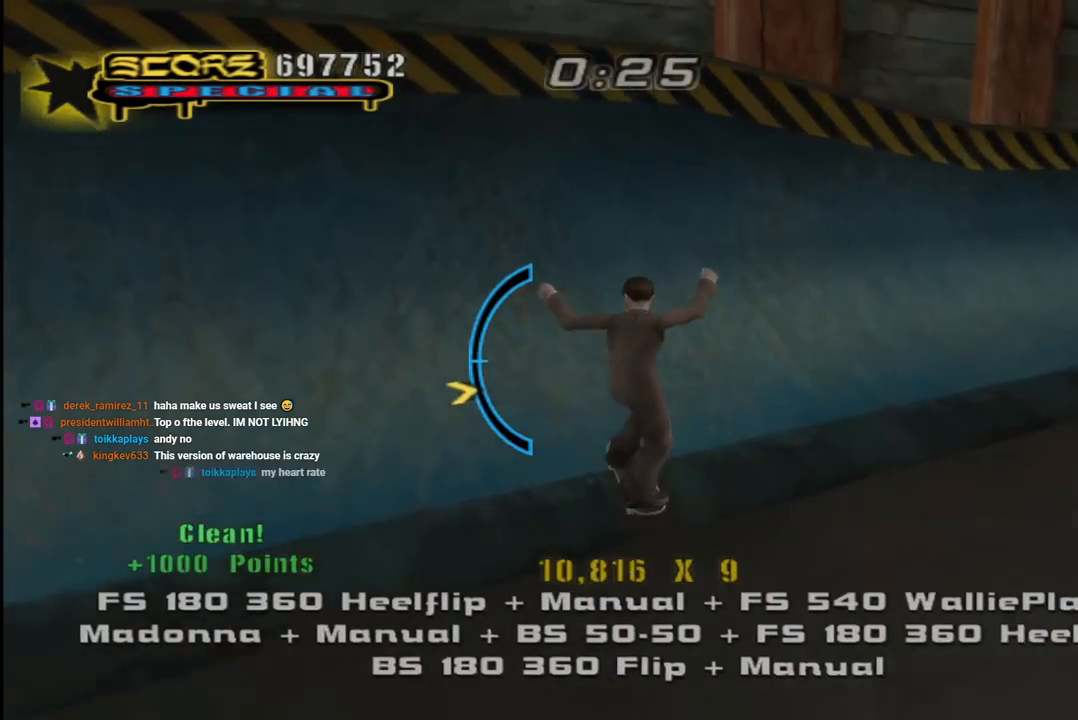
{"buttons": ["CIRCLE", "R1", "DPAD_DOWN"], "left_stick": "center", "right_stick": "center", "events": [[33, "R1", "down"], [50, "DPAD_LEFT", "down"], [100, "DPAD_DOWN", "down"], [200, "DPAD_DOWN", "up"], [217, "CROSS", "up"], [250, "DPAD_LEFT", "up"], [300, "DPAD_RIGHT", "down"], [350, "DPAD_RIGHT", "up"], [383, "DPAD_DOWN", "down"], [433, "CIRCLE", "down"]]}
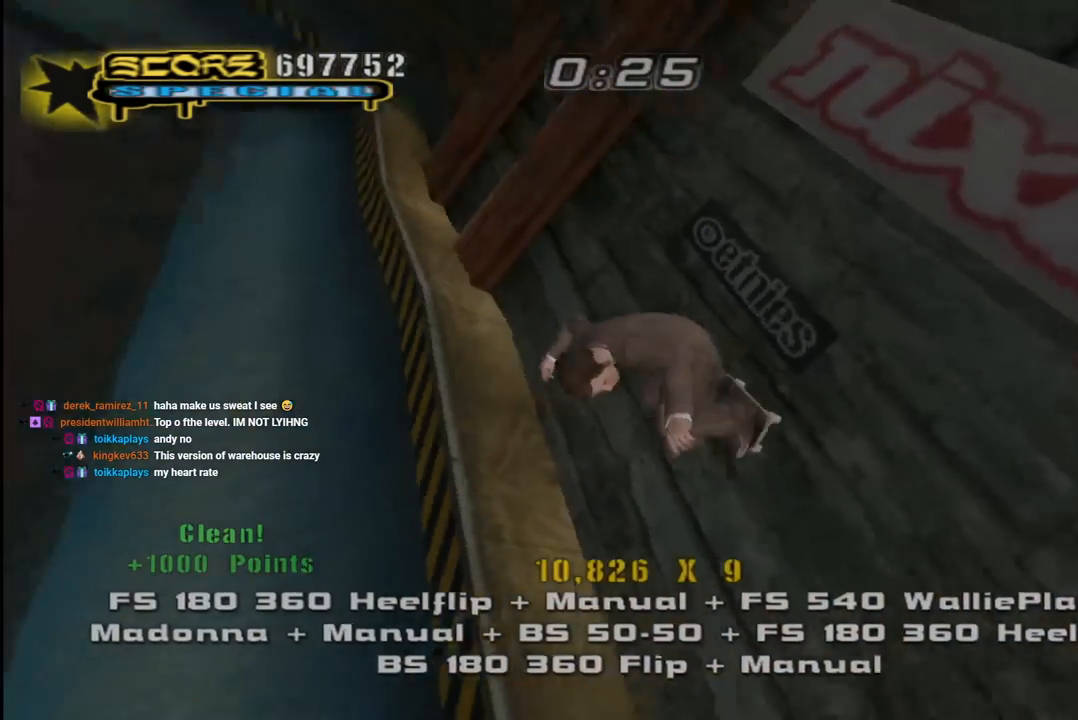
{"buttons": ["R1", "R2"], "left_stick": "center", "right_stick": "center", "events": [[133, "R2", "down"], [250, "DPAD_DOWN", "up"], [400, "CIRCLE", "up"], [417, "CIRCLE", "down"], [467, "CIRCLE", "up"]]}
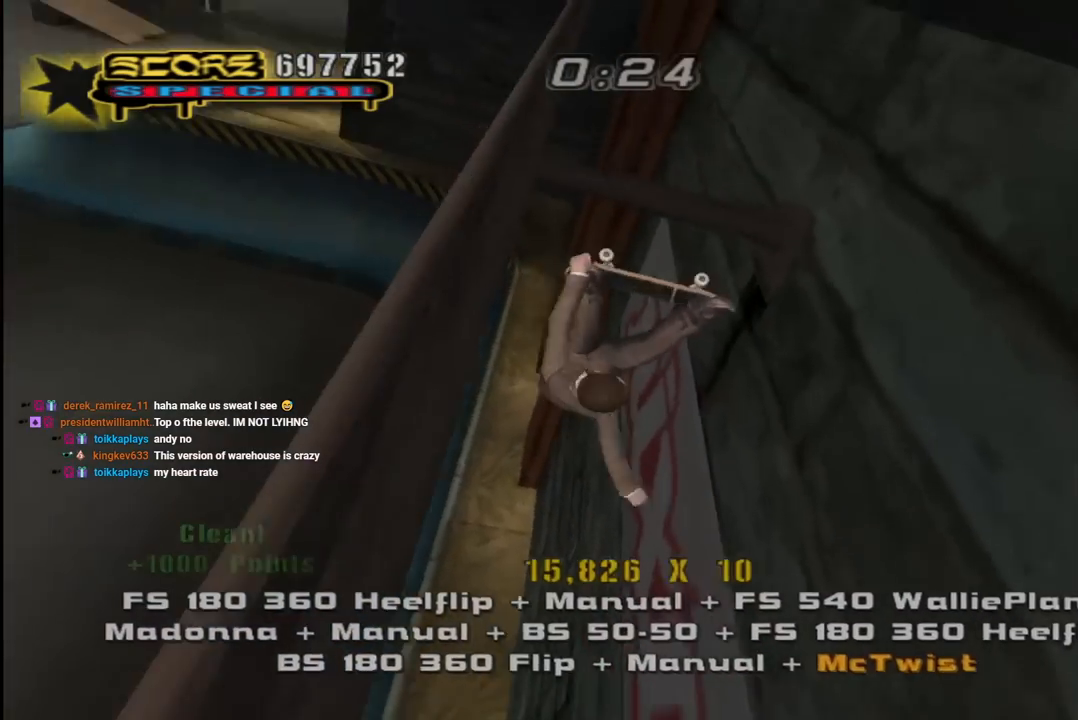
{"buttons": ["TRIANGLE", "R1", "DPAD_DOWN"], "left_stick": "center", "right_stick": "center", "events": [[50, "DPAD_DOWN", "down"], [133, "DPAD_DOWN", "up"], [200, "DPAD_DOWN", "down"], [267, "DPAD_DOWN", "up"], [333, "DPAD_DOWN", "down"], [333, "R2", "up"], [400, "DPAD_DOWN", "up"], [417, "TRIANGLE", "down"], [433, "DPAD_DOWN", "down"]]}
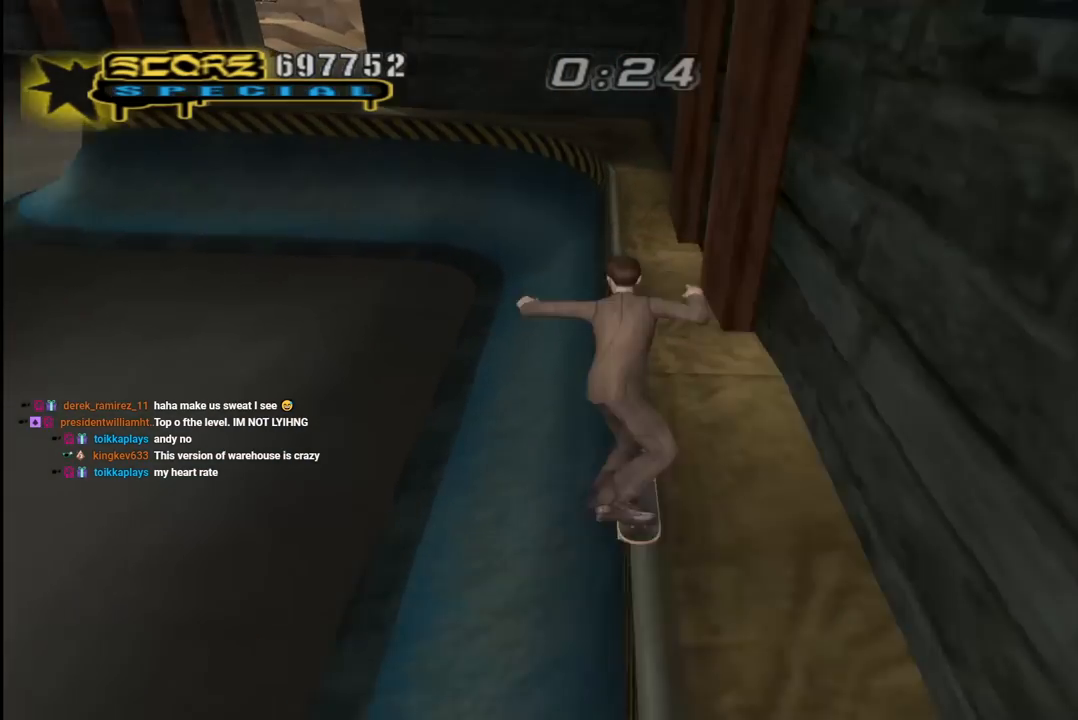
{"buttons": ["CROSS"], "left_stick": "center", "right_stick": "center", "events": [[67, "DPAD_RIGHT", "down"], [83, "DPAD_DOWN", "up"], [83, "DPAD_RIGHT", "up"], [167, "DPAD_LEFT", "down"], [200, "TRIANGLE", "up"], [217, "CROSS", "down"], [250, "DPAD_LEFT", "up"], [250, "R1", "up"], [383, "DPAD_RIGHT", "down"], [433, "DPAD_RIGHT", "up"]]}
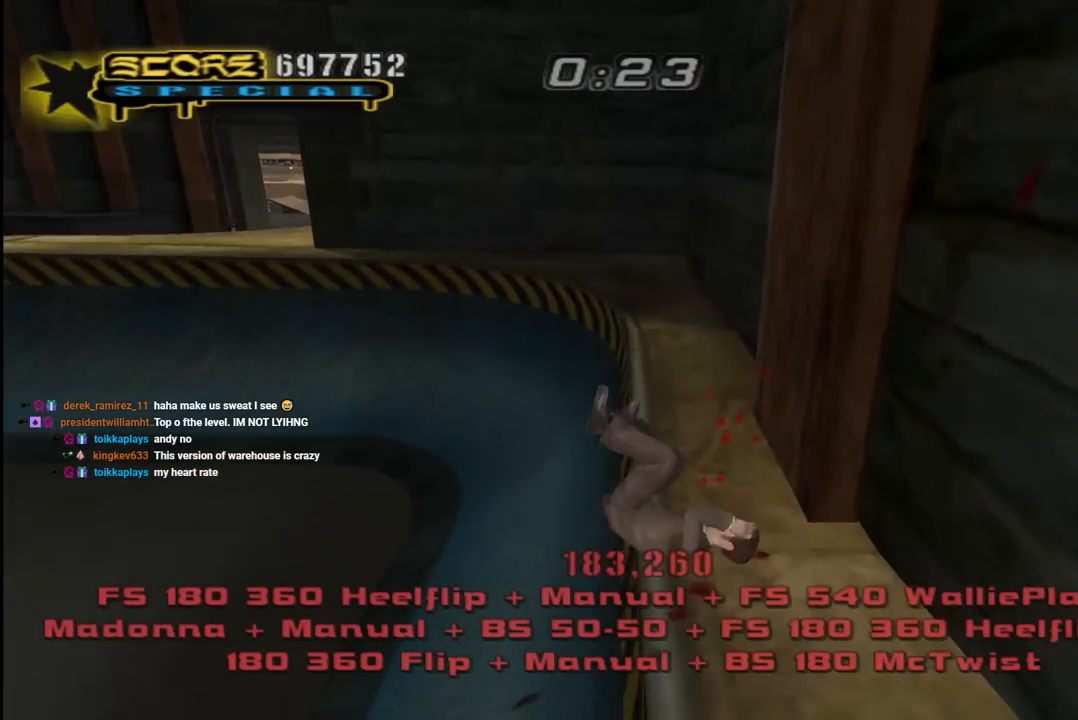
{"buttons": [], "left_stick": "center", "right_stick": "center", "events": [[250, "CROSS", "up"]]}
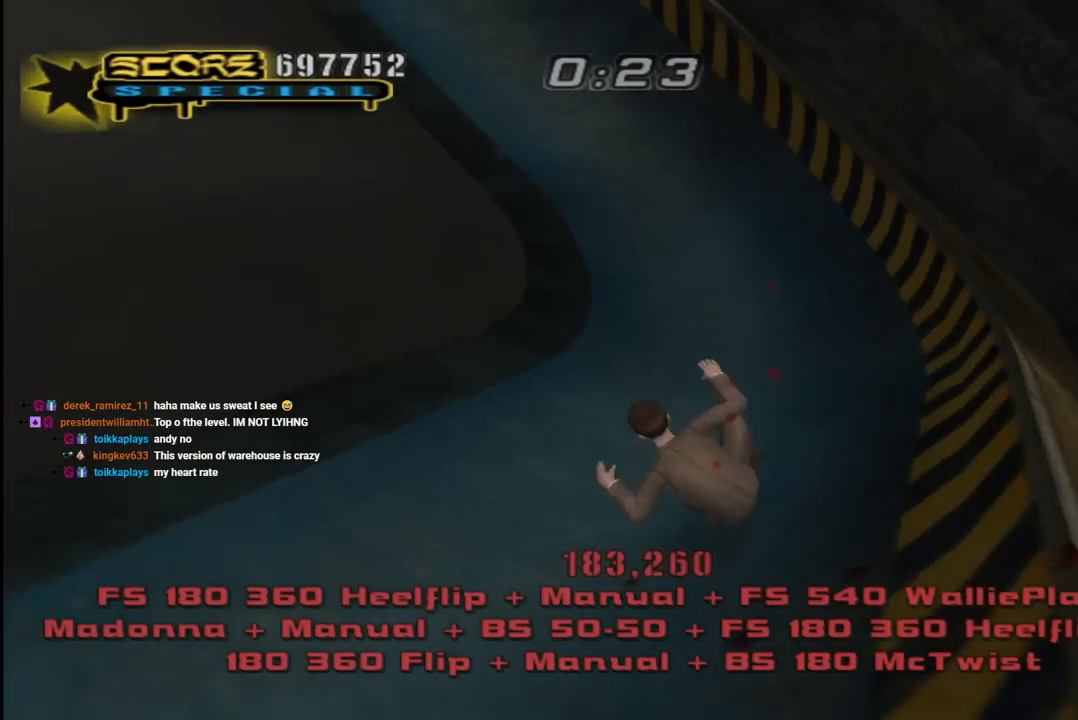
{"buttons": ["CROSS", "R2"], "left_stick": "center", "right_stick": "center", "events": [[17, "R2", "down"], [67, "CROSS", "down"], [83, "R1", "down"], [150, "R2", "up"], [200, "R1", "up"], [250, "R2", "down"], [317, "R1", "down"], [400, "R1", "up"], [400, "R2", "up"], [450, "R2", "down"]]}
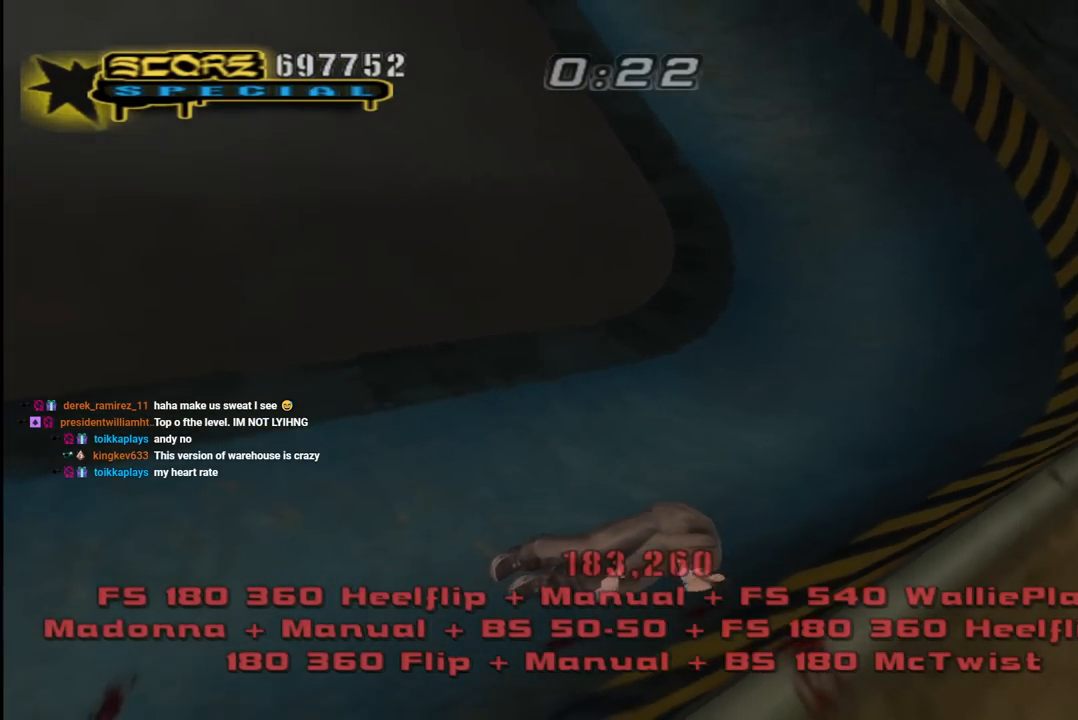
{"buttons": ["CROSS", "R2"], "left_stick": "center", "right_stick": "center", "events": [[33, "R1", "down"], [100, "R2", "up"], [117, "R1", "up"], [183, "R2", "down"], [267, "R1", "down"], [350, "R1", "up"], [350, "R2", "up"], [450, "R2", "down"]]}
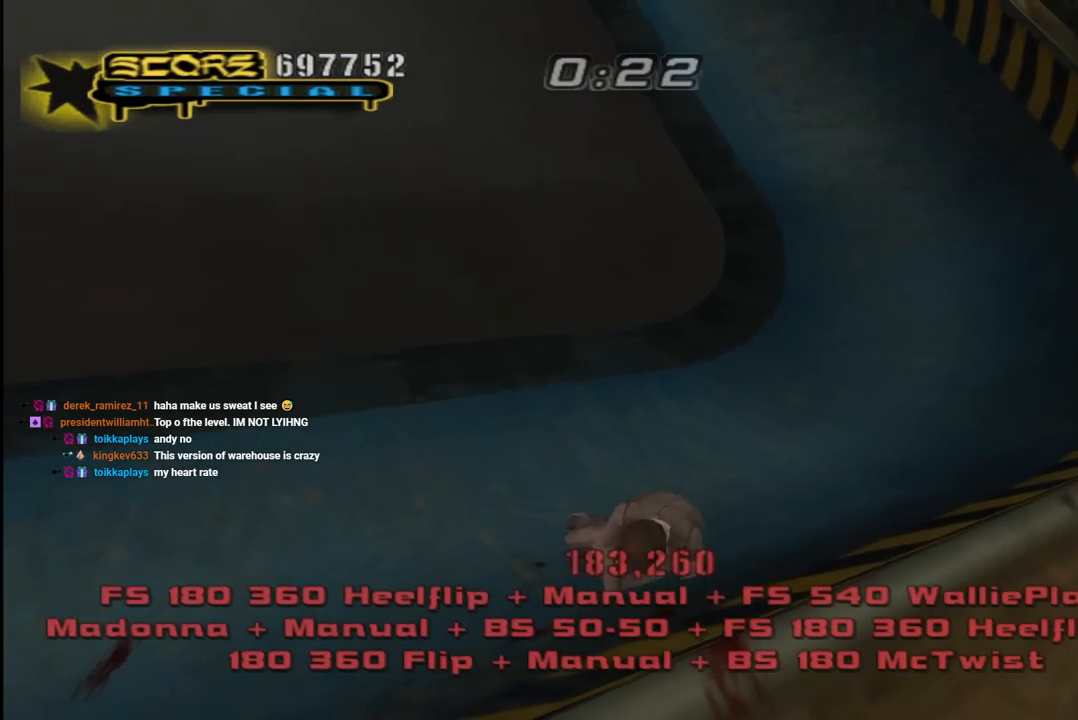
{"buttons": ["CROSS"], "left_stick": "center", "right_stick": "center", "events": [[17, "R1", "down"], [117, "R1", "up"], [133, "R2", "up"], [200, "DPAD_RIGHT", "down"], [350, "DPAD_RIGHT", "up"]]}
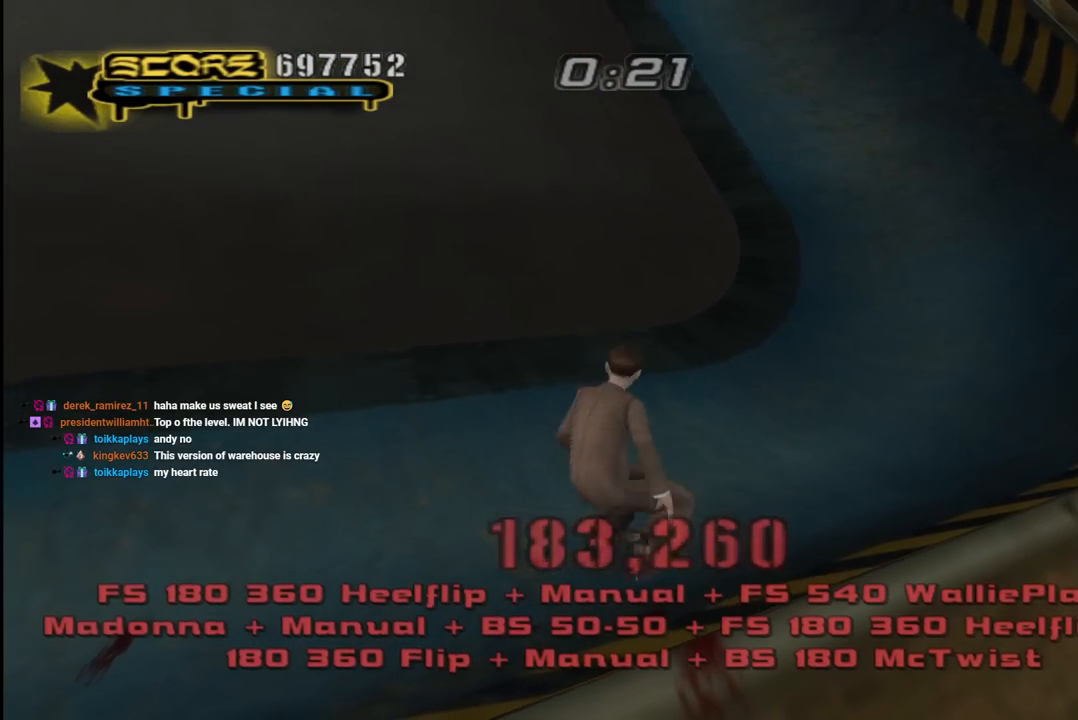
{"buttons": ["CROSS", "DPAD_RIGHT"], "left_stick": "center", "right_stick": "center", "events": [[50, "DPAD_RIGHT", "down"]]}
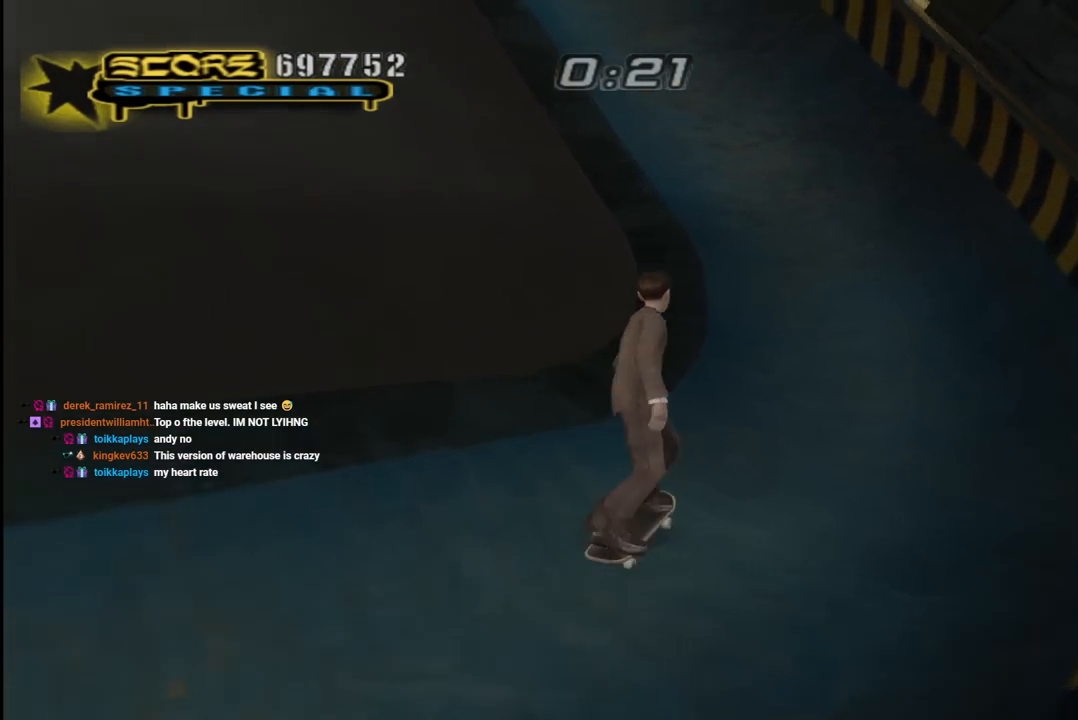
{"buttons": ["TRIANGLE", "DPAD_UP", "DPAD_LEFT"], "left_stick": "center", "right_stick": "center", "events": [[200, "DPAD_RIGHT", "up"], [267, "DPAD_LEFT", "down"], [267, "DPAD_UP", "down"], [433, "CROSS", "up"], [433, "TRIANGLE", "down"]]}
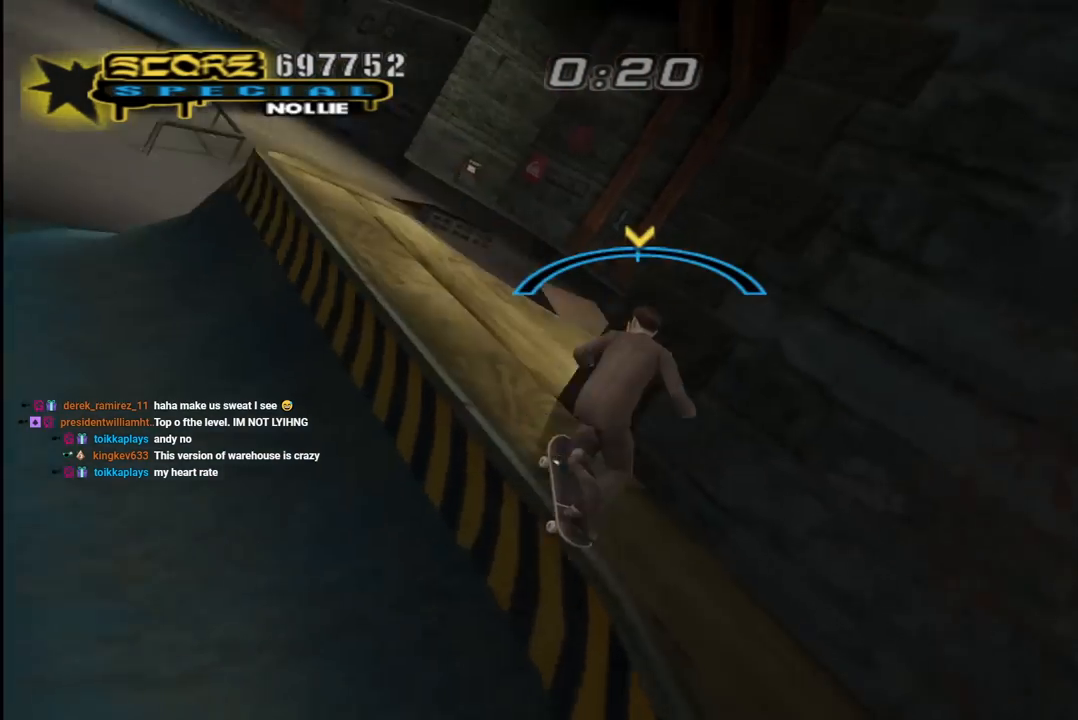
{"buttons": ["SQUARE", "L1"], "left_stick": "center", "right_stick": "center", "events": [[33, "DPAD_LEFT", "up"], [50, "DPAD_UP", "up"], [117, "CROSS", "down"], [117, "TRIANGLE", "up"], [217, "DPAD_UP", "down"], [233, "DPAD_RIGHT", "down"], [250, "L1", "down"], [300, "SQUARE", "down"], [317, "CROSS", "up"], [400, "SQUARE", "up"], [483, "DPAD_RIGHT", "up"], [483, "SQUARE", "down"], [500, "DPAD_UP", "up"]]}
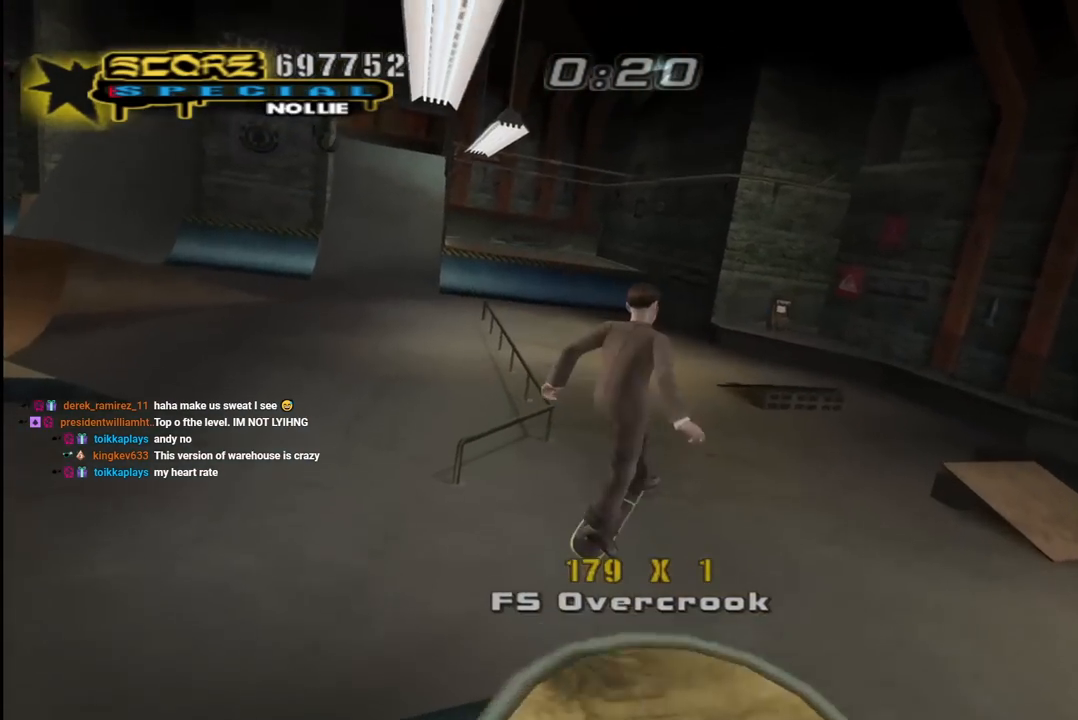
{"buttons": ["CROSS"], "left_stick": "center", "right_stick": "center", "events": [[83, "DPAD_UP", "down"], [133, "SQUARE", "up"], [150, "CROSS", "down"], [167, "DPAD_UP", "up"], [250, "DPAD_DOWN", "down"], [333, "L1", "up"], [350, "DPAD_DOWN", "up"], [417, "DPAD_UP", "down"], [500, "DPAD_UP", "up"]]}
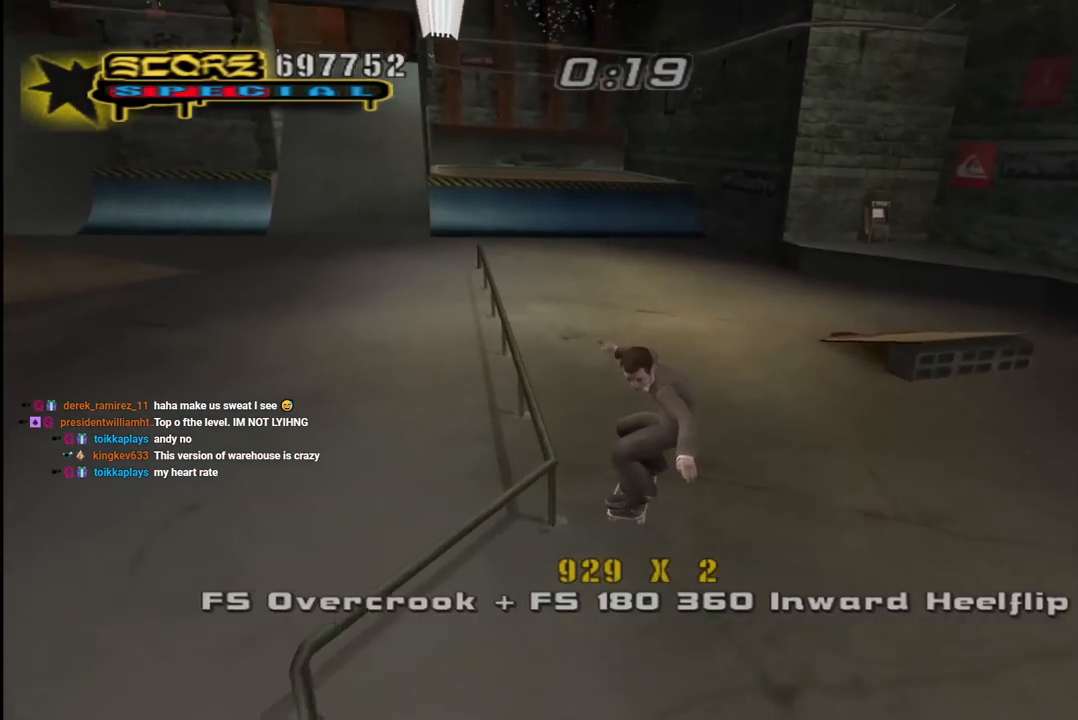
{"buttons": ["TRIANGLE"], "left_stick": "center", "right_stick": "center", "events": [[33, "DPAD_DOWN", "down"], [117, "DPAD_DOWN", "up"], [150, "DPAD_UP", "down"], [217, "DPAD_LEFT", "down"], [250, "DPAD_UP", "up"], [267, "DPAD_DOWN", "down"], [400, "DPAD_DOWN", "up"], [417, "DPAD_UP", "down"], [467, "DPAD_UP", "up"], [483, "DPAD_LEFT", "up"], [483, "TRIANGLE", "down"], [500, "CROSS", "up"]]}
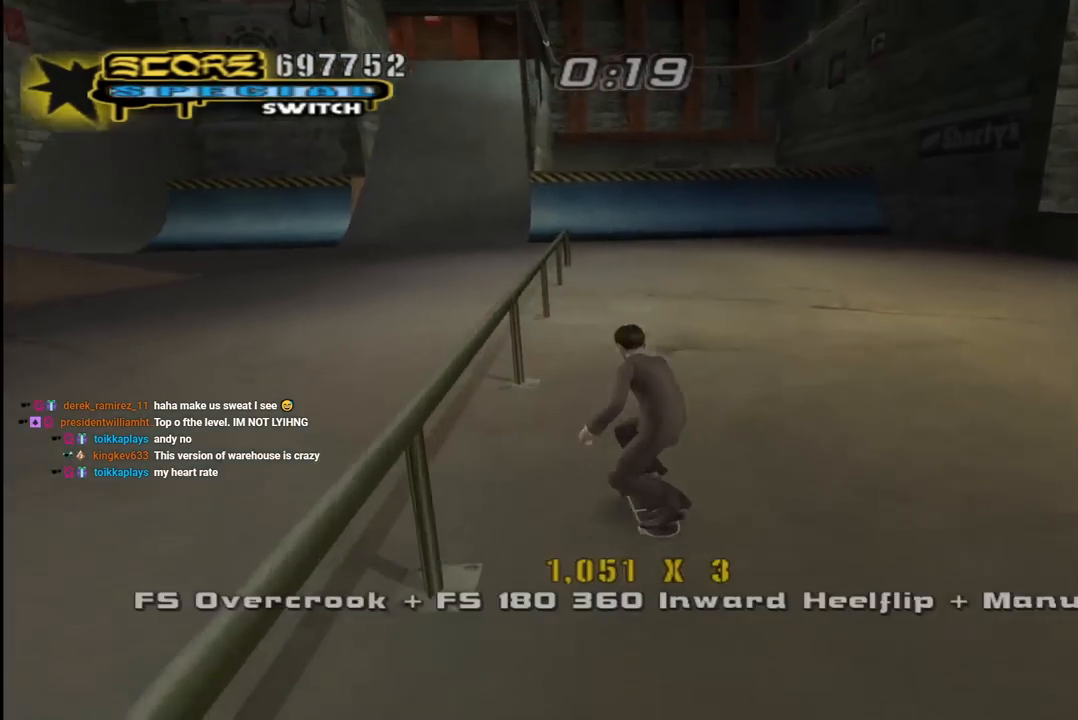
{"buttons": ["R1", "DPAD_DOWN", "DPAD_RIGHT"], "left_stick": "center", "right_stick": "center", "events": [[300, "DPAD_DOWN", "down"], [300, "DPAD_RIGHT", "down"], [317, "CROSS", "down"], [317, "TRIANGLE", "up"], [383, "SQUARE", "down"], [417, "CROSS", "up"], [417, "R1", "down"], [500, "SQUARE", "up"]]}
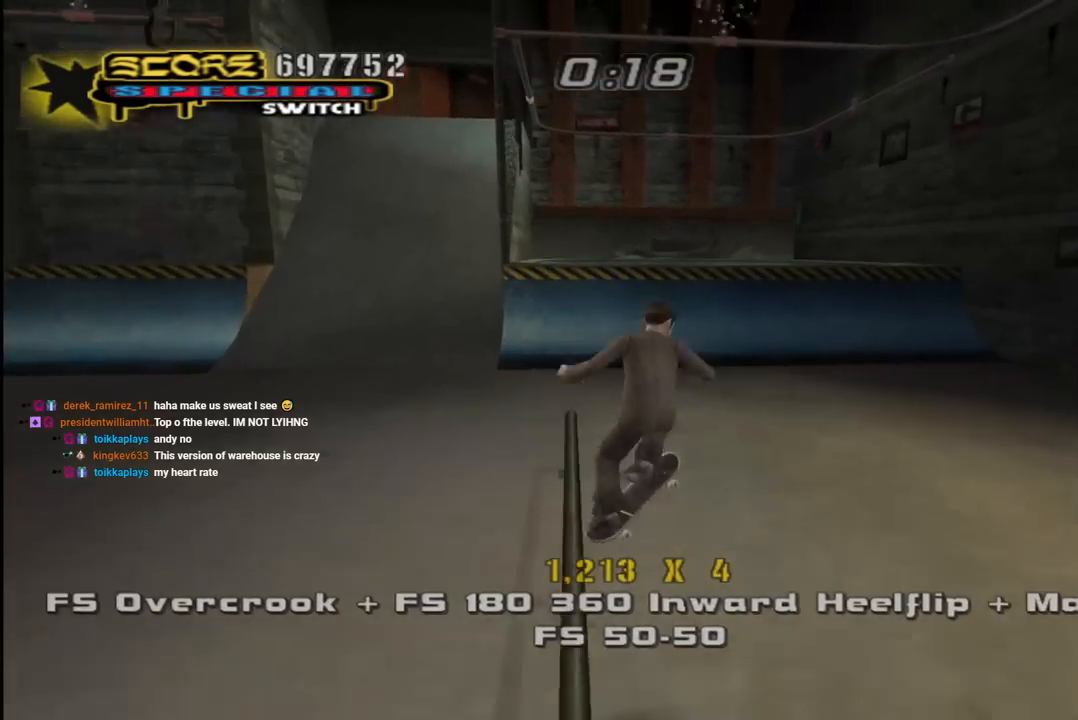
{"buttons": ["CROSS", "DPAD_UP"], "left_stick": "center", "right_stick": "center", "events": [[67, "SQUARE", "down"], [150, "DPAD_DOWN", "up"], [167, "DPAD_RIGHT", "up"], [250, "CROSS", "down"], [250, "SQUARE", "up"], [267, "DPAD_DOWN", "down"], [350, "DPAD_DOWN", "up"], [400, "R1", "up"], [417, "DPAD_UP", "down"]]}
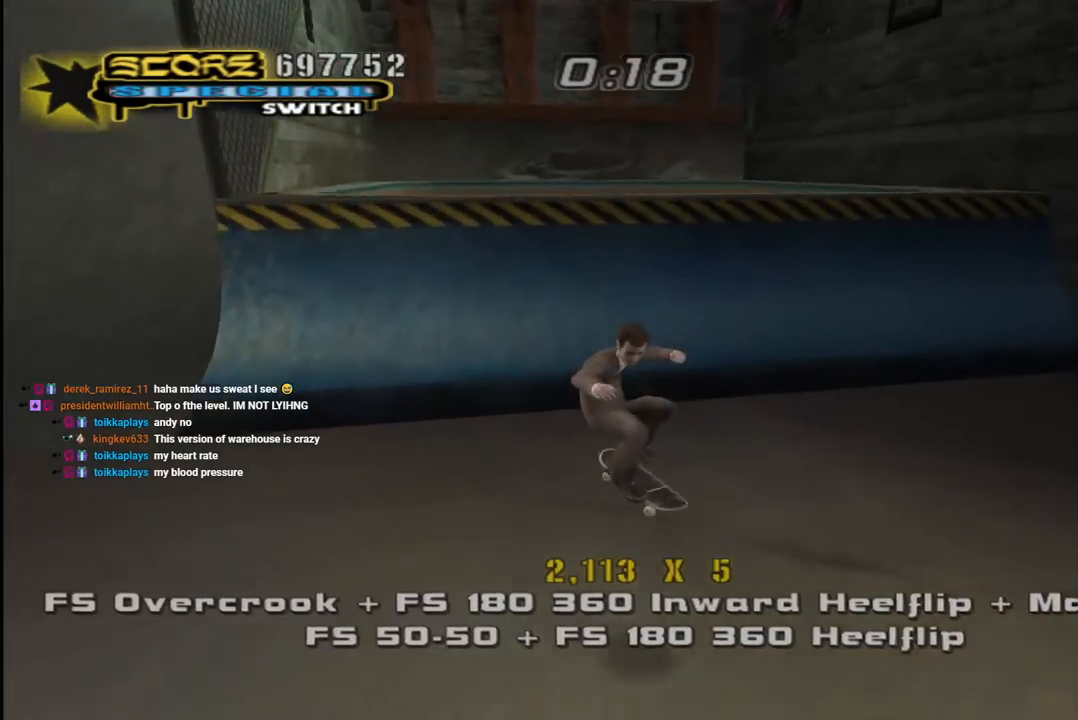
{"buttons": ["CROSS", "R1", "DPAD_DOWN", "DPAD_LEFT"], "left_stick": "center", "right_stick": "center", "events": [[167, "DPAD_RIGHT", "down"], [200, "DPAD_UP", "up"], [267, "DPAD_RIGHT", "up"], [317, "DPAD_LEFT", "down"], [350, "DPAD_DOWN", "down"], [433, "R1", "down"]]}
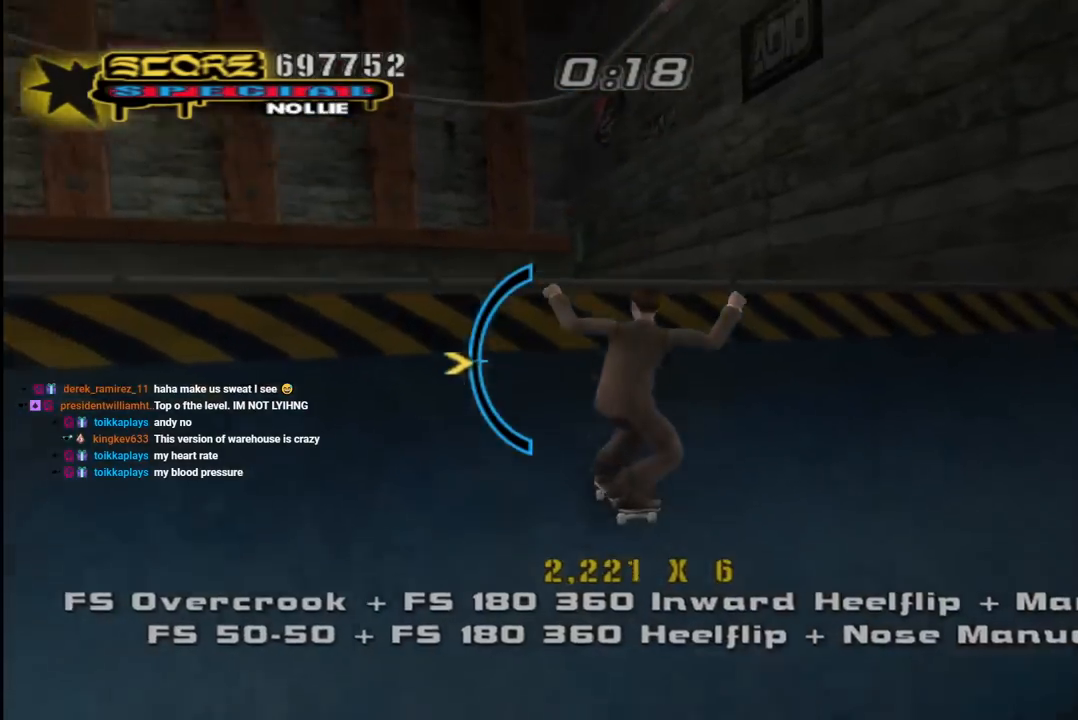
{"buttons": ["CIRCLE", "R1", "DPAD_DOWN"], "left_stick": "center", "right_stick": "center", "events": [[83, "CROSS", "up"], [117, "DPAD_DOWN", "up"], [150, "DPAD_LEFT", "up"], [267, "DPAD_DOWN", "down"], [317, "CIRCLE", "down"]]}
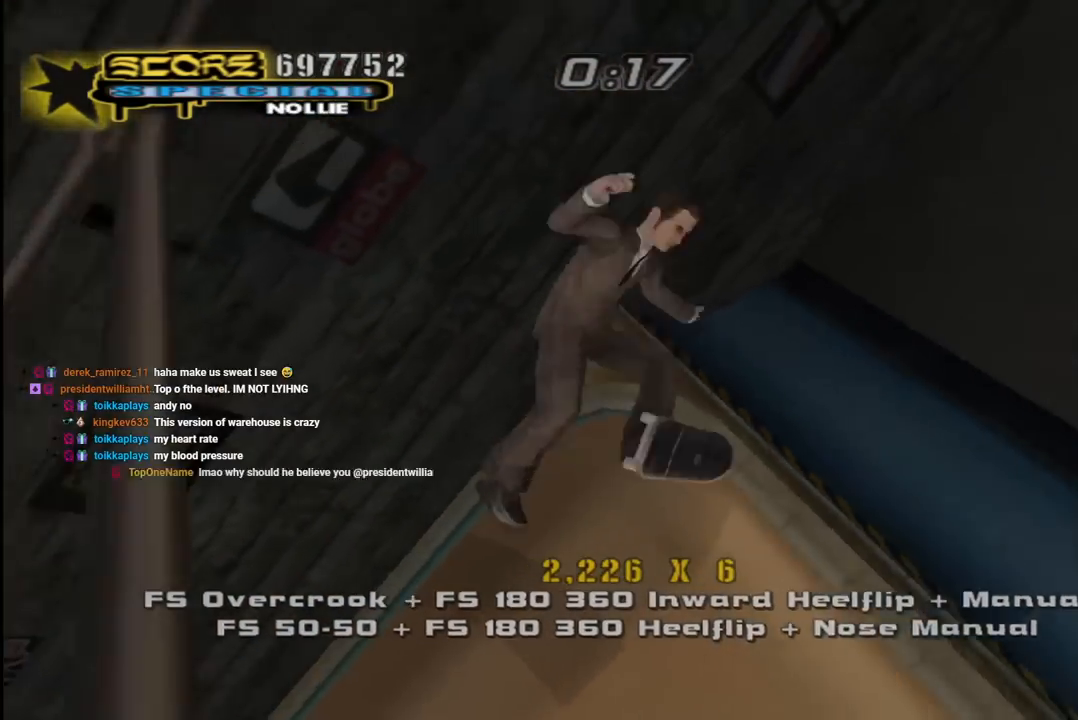
{"buttons": ["R1", "R2"], "left_stick": "center", "right_stick": "center", "events": [[267, "R2", "down"], [350, "CIRCLE", "up"], [417, "DPAD_DOWN", "up"]]}
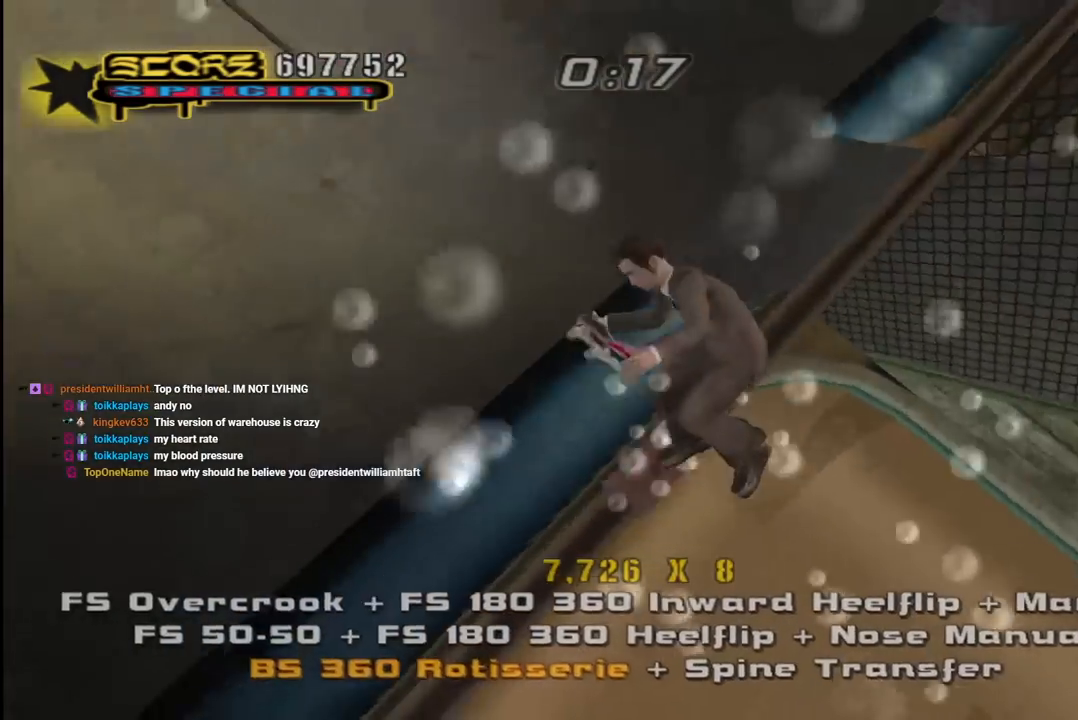
{"buttons": ["TRIANGLE", "R1", "DPAD_UP"], "left_stick": "center", "right_stick": "center", "events": [[183, "R2", "up"], [333, "DPAD_DOWN", "down"], [433, "TRIANGLE", "down"], [450, "DPAD_DOWN", "up"], [500, "DPAD_UP", "down"]]}